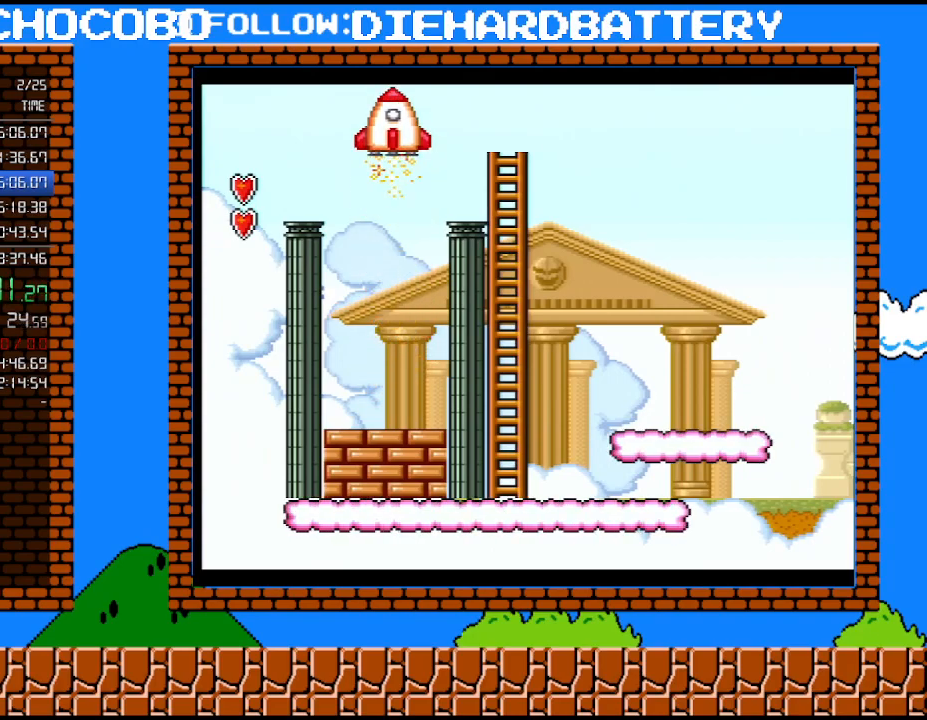
Gameplay with a controller (Nintendo layout); each line is a JSON object with the inputs held at the frame after it. "events" lists button and stick changes between this image and that frame as [ms after this image, input, new state], when the widget could be followed in between. Not read: HOME L3 R3.
{"buttons": [], "events": []}
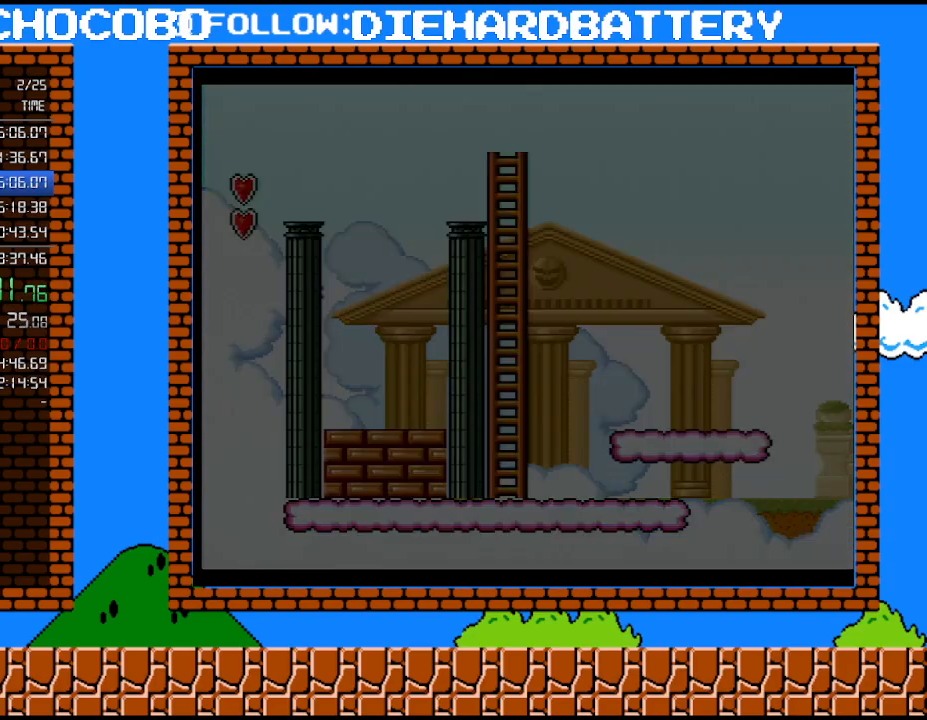
{"buttons": [], "events": []}
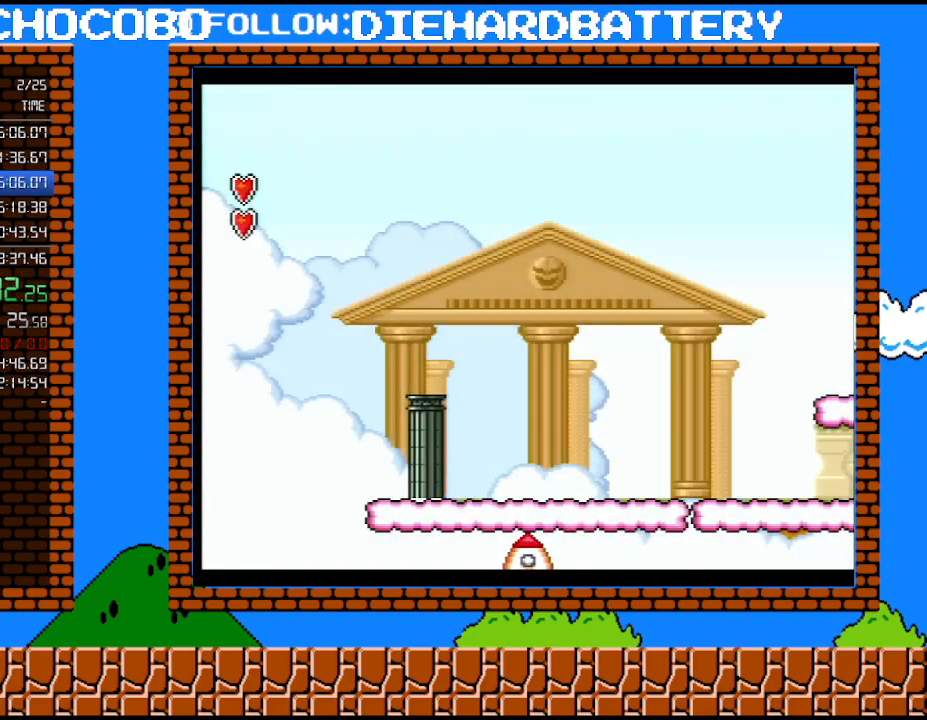
{"buttons": [], "events": []}
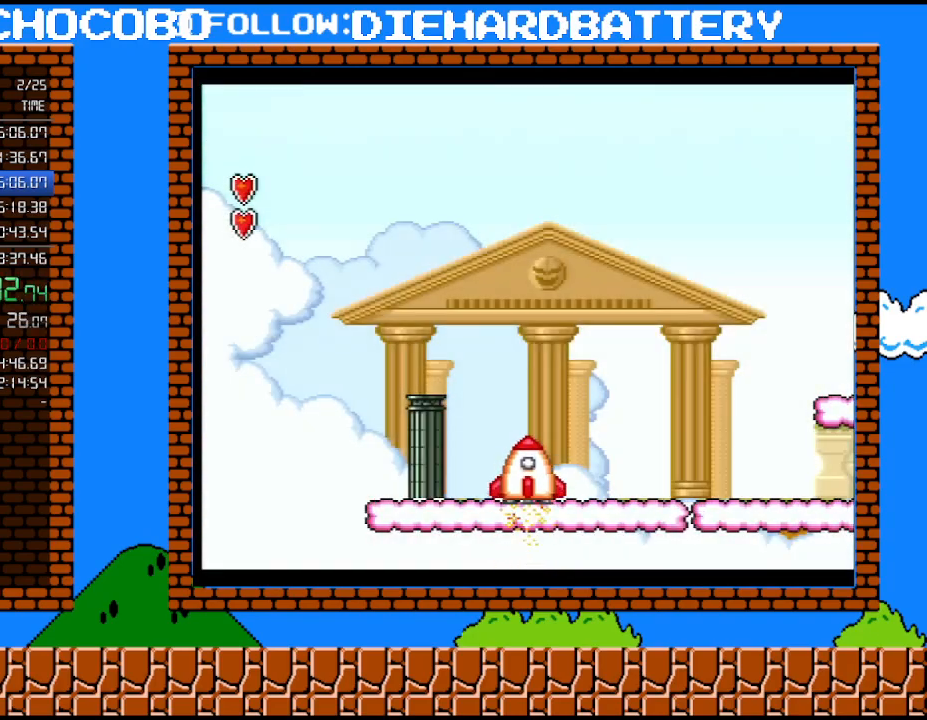
{"buttons": ["Y"], "events": [[217, "Y", "down"]]}
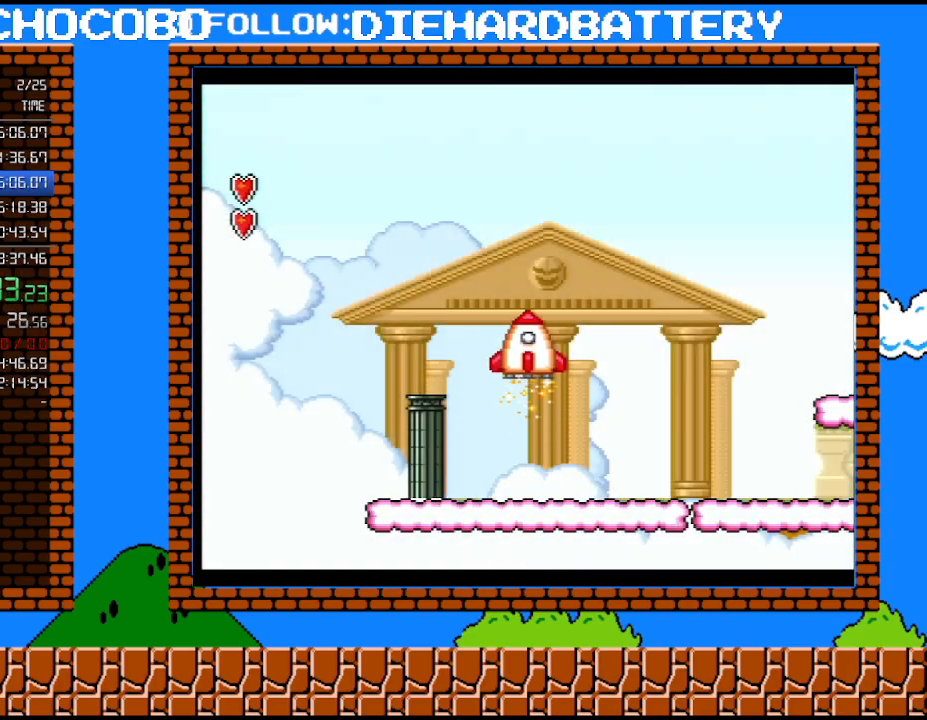
{"buttons": ["Y"], "events": []}
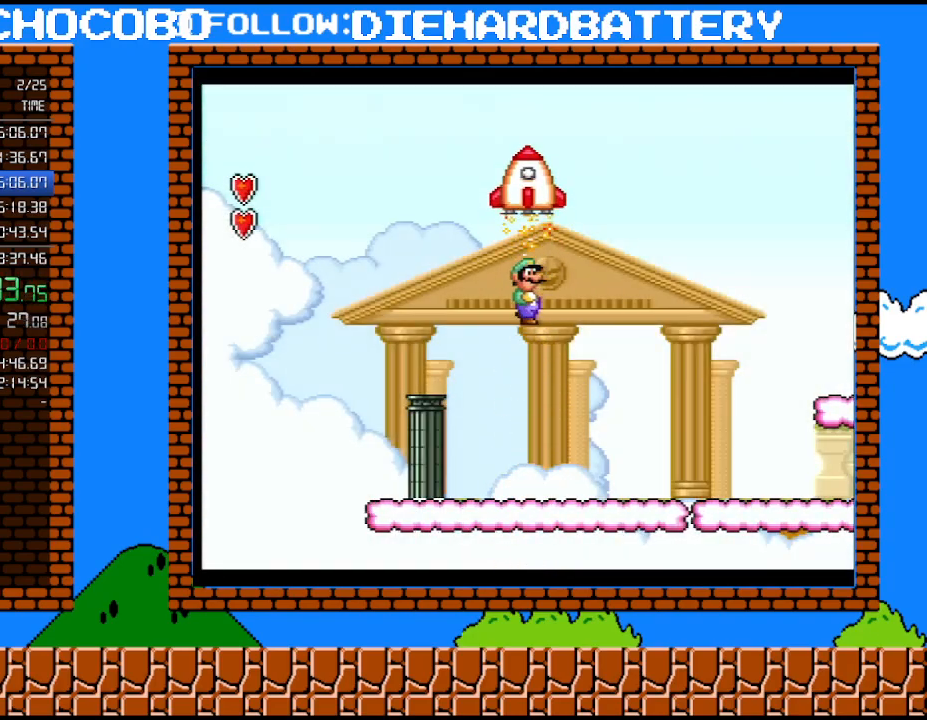
{"buttons": ["Y", "DPAD_RIGHT"], "events": [[183, "DPAD_RIGHT", "down"]]}
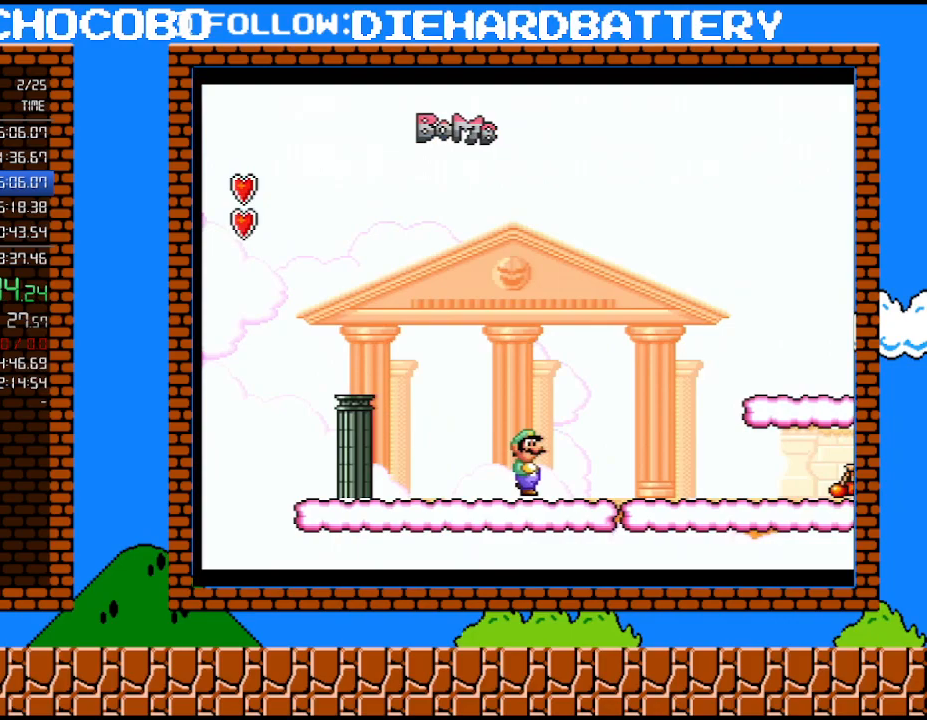
{"buttons": ["Y", "DPAD_RIGHT"], "events": [[117, "B", "down"], [400, "B", "up"]]}
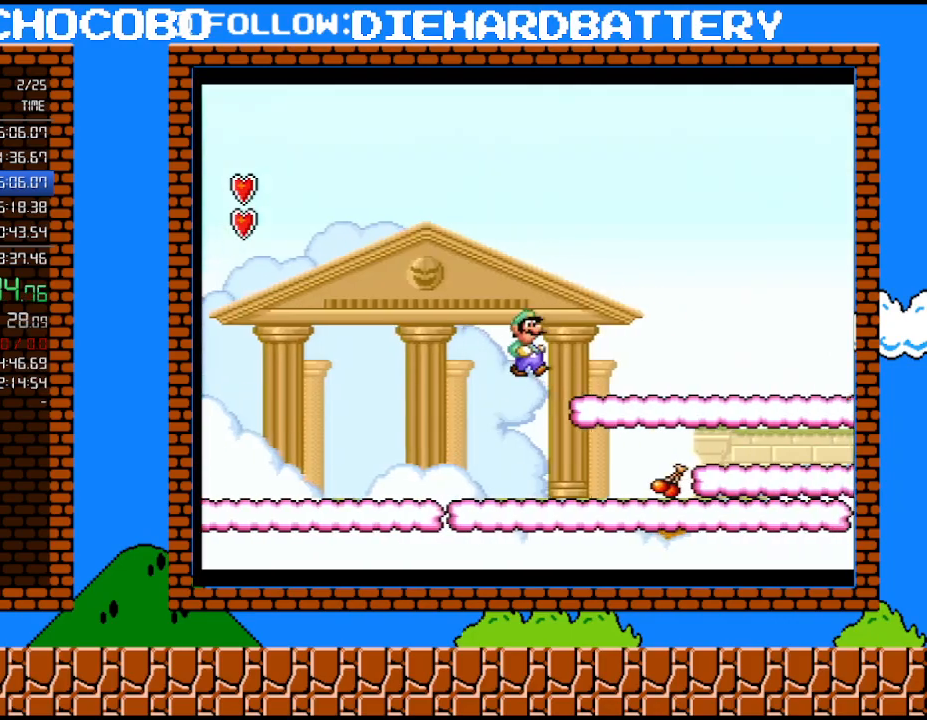
{"buttons": ["Y", "DPAD_RIGHT"], "events": []}
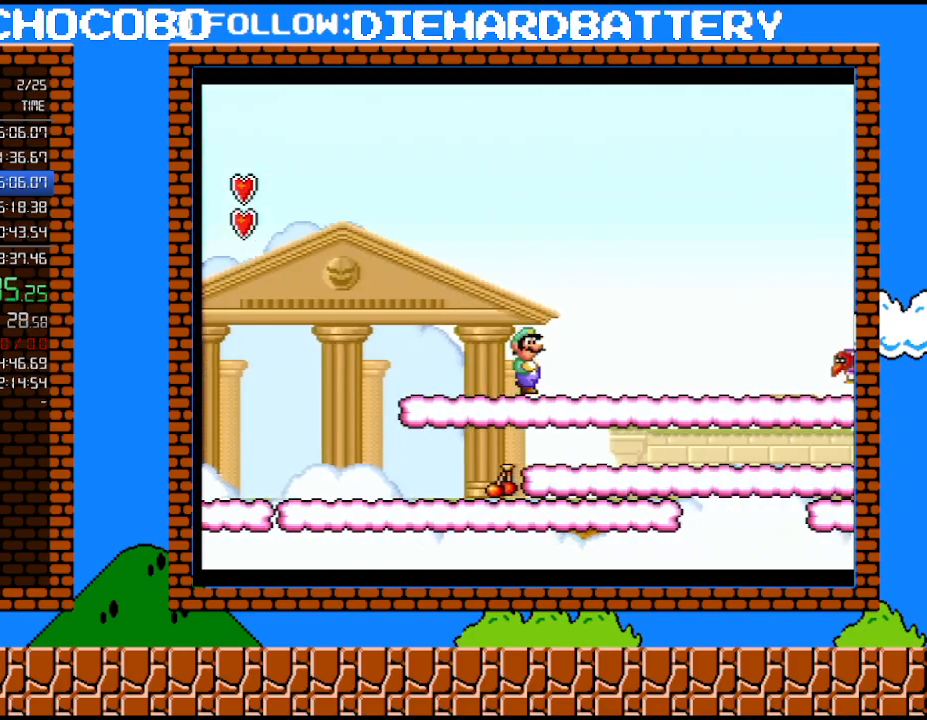
{"buttons": ["B", "Y", "DPAD_RIGHT"], "events": [[100, "B", "down"]]}
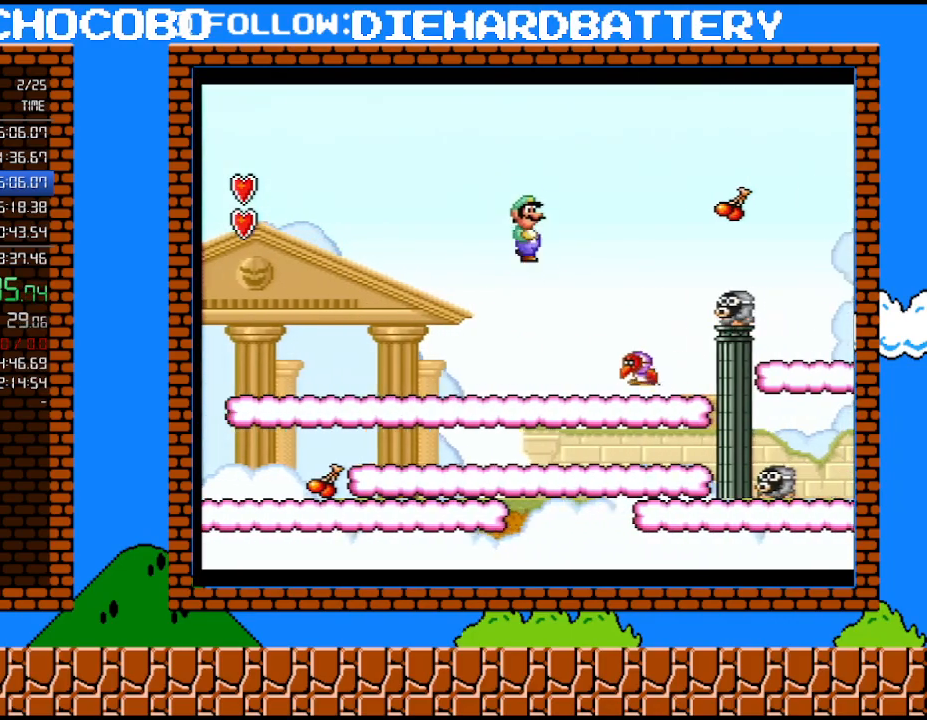
{"buttons": ["Y", "DPAD_RIGHT"], "events": [[150, "B", "up"]]}
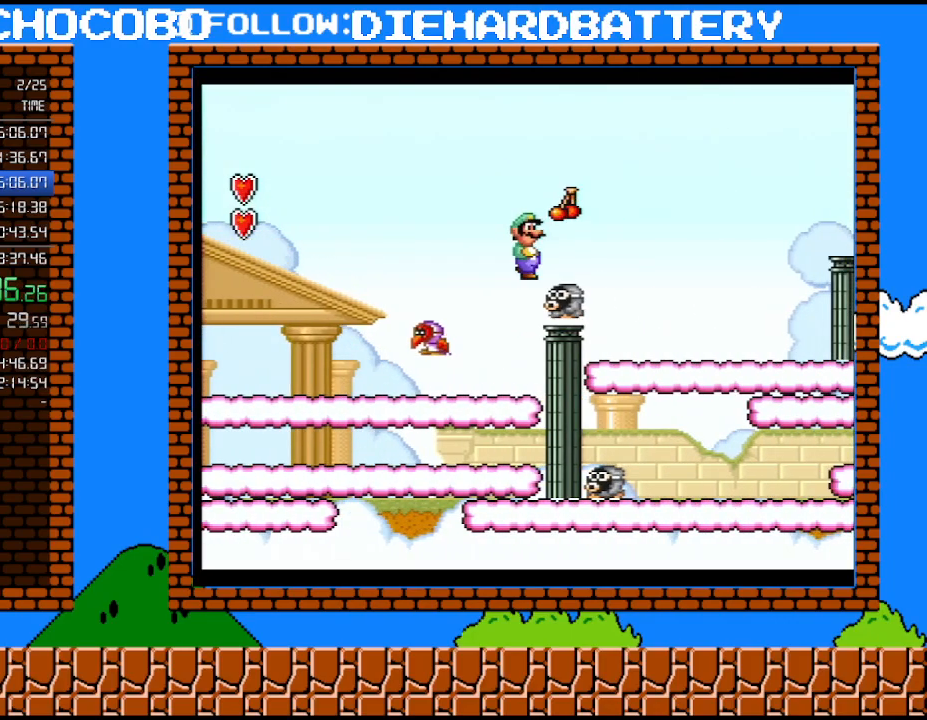
{"buttons": ["B", "Y", "DPAD_RIGHT"], "events": [[117, "B", "down"]]}
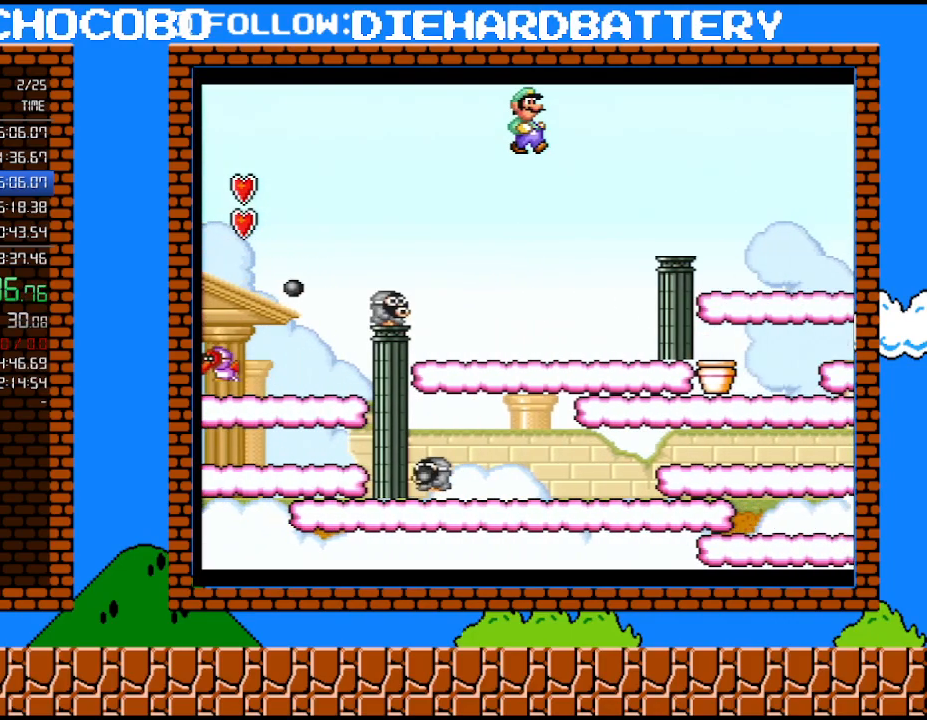
{"buttons": ["Y", "DPAD_RIGHT"], "events": [[33, "B", "up"]]}
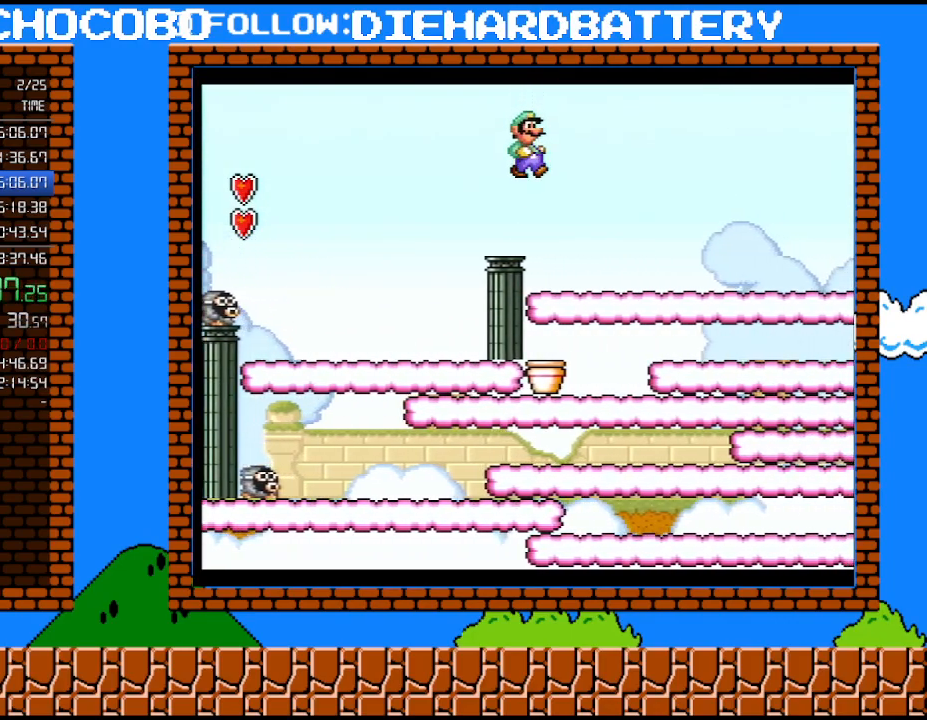
{"buttons": ["Y", "DPAD_RIGHT"], "events": []}
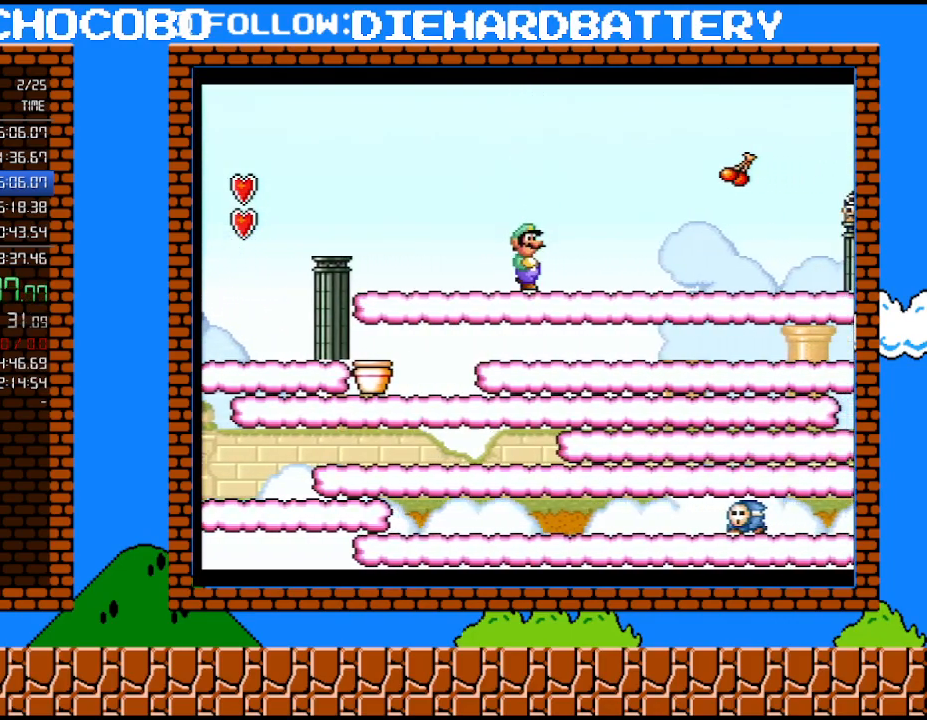
{"buttons": ["B", "Y", "DPAD_RIGHT"], "events": [[317, "B", "down"]]}
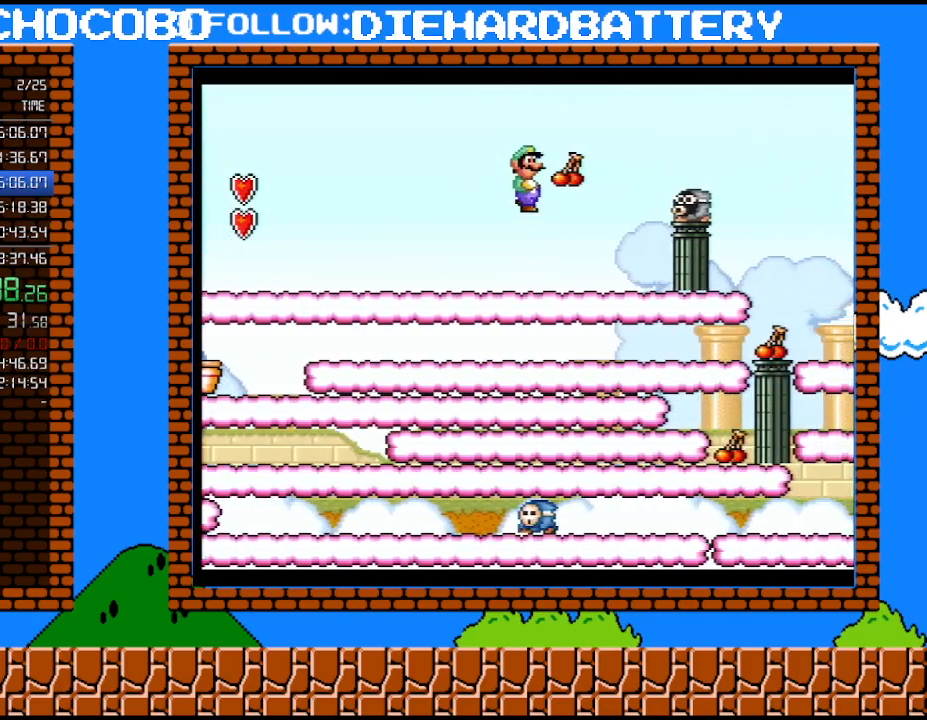
{"buttons": ["Y", "DPAD_RIGHT"], "events": [[50, "B", "up"]]}
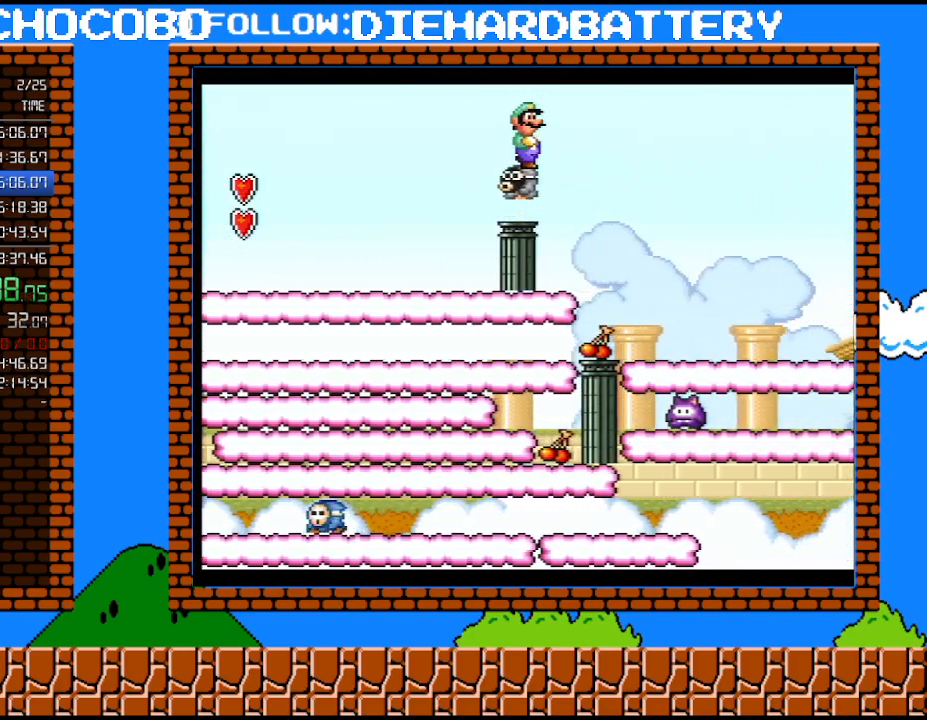
{"buttons": ["B", "Y", "DPAD_RIGHT"], "events": [[67, "B", "down"]]}
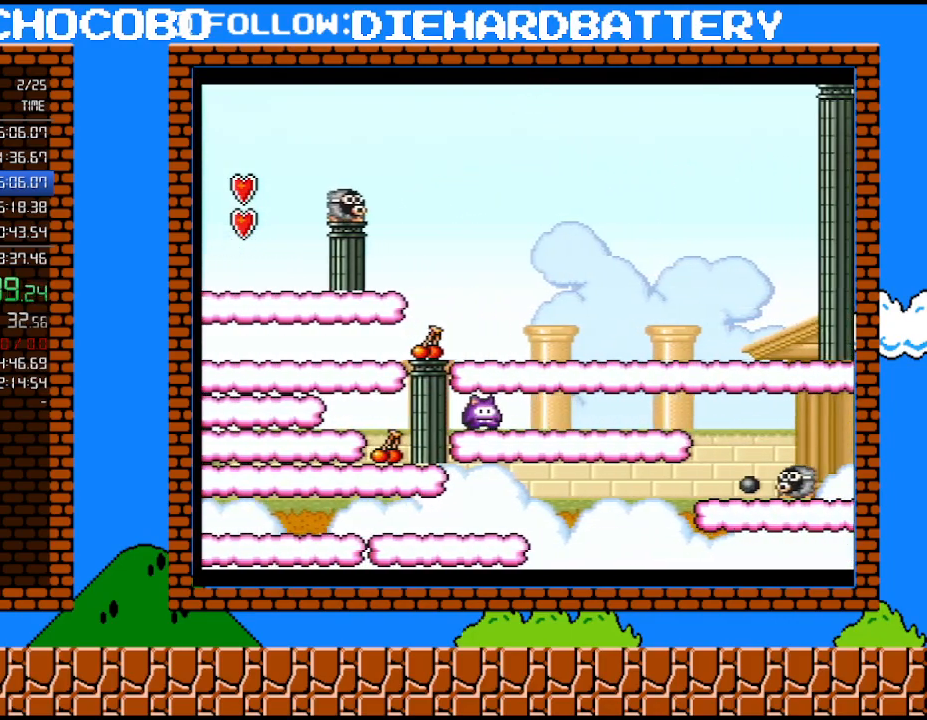
{"buttons": ["B", "Y", "DPAD_RIGHT"], "events": []}
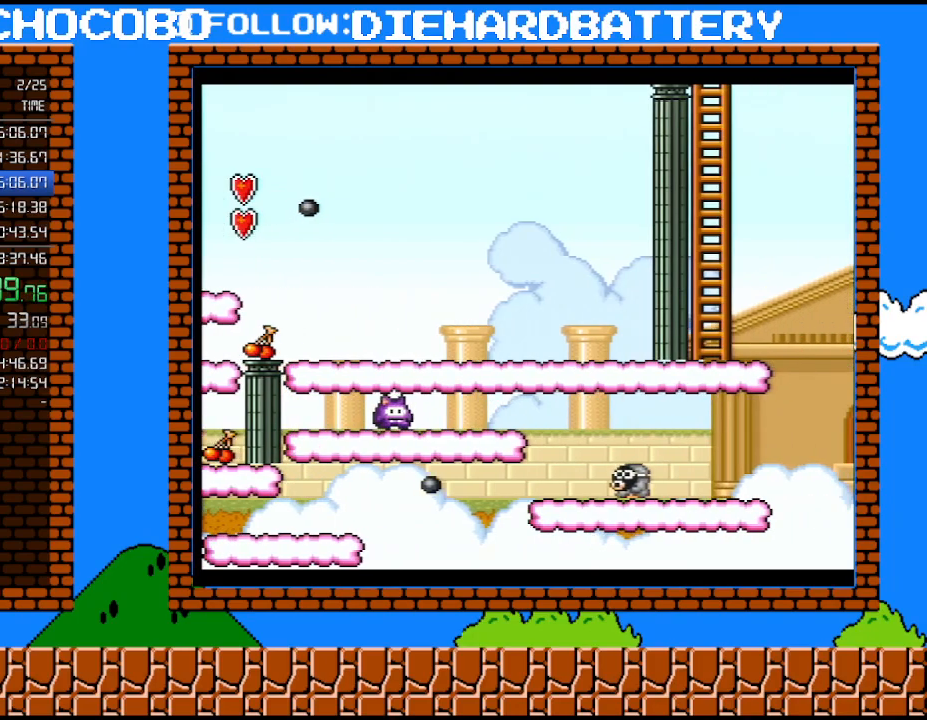
{"buttons": ["Y", "DPAD_UP", "DPAD_RIGHT"], "events": [[333, "B", "up"], [467, "DPAD_UP", "down"]]}
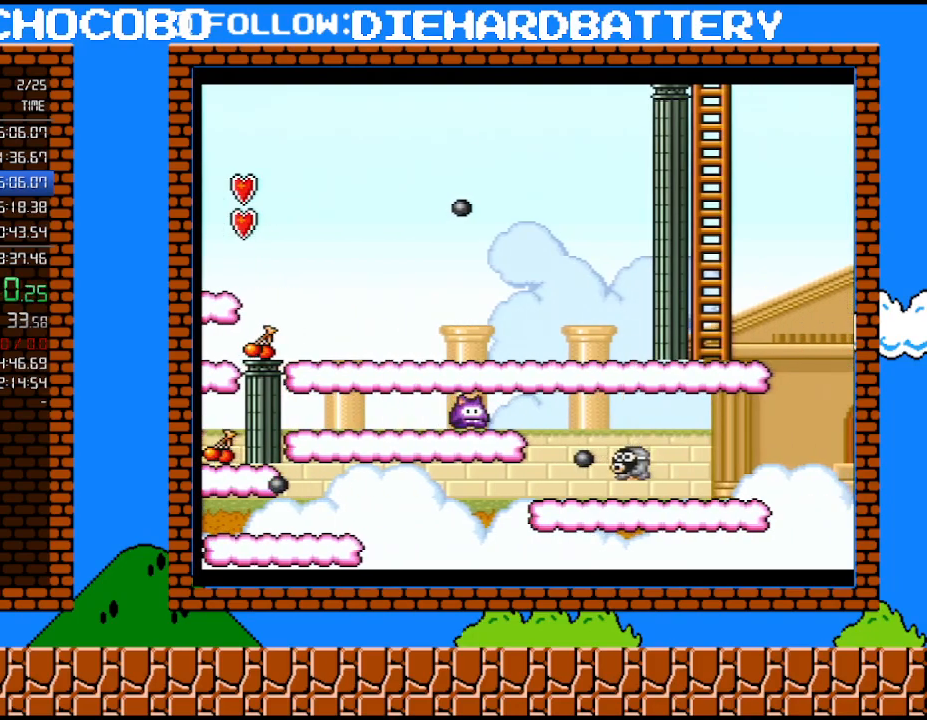
{"buttons": ["Y", "DPAD_UP", "DPAD_LEFT"], "events": [[33, "DPAD_LEFT", "down"], [33, "DPAD_RIGHT", "up"], [33, "DPAD_UP", "up"], [117, "DPAD_UP", "down"]]}
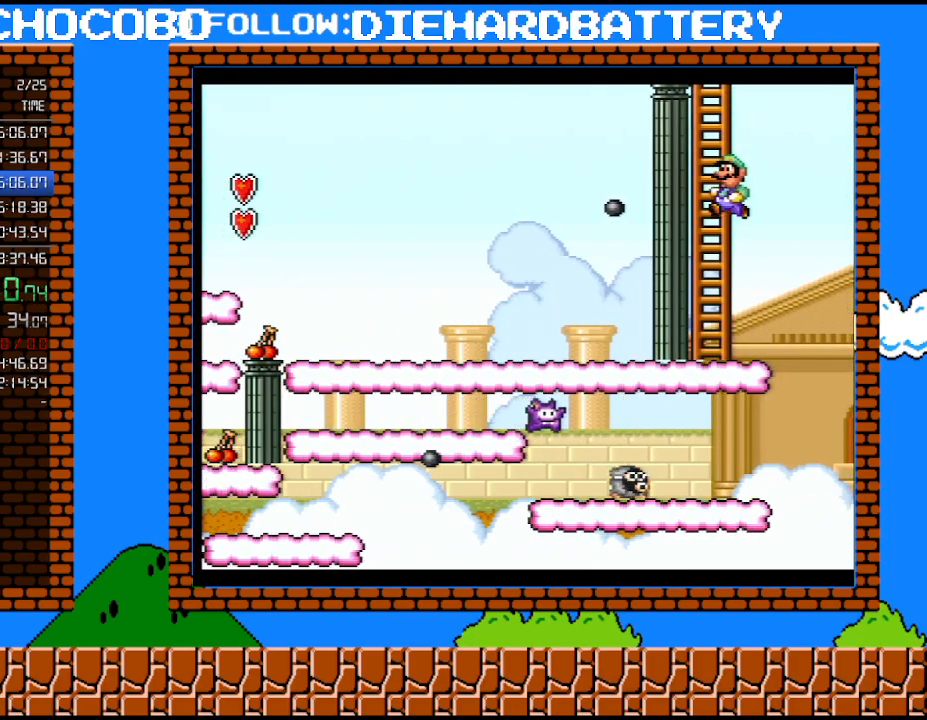
{"buttons": ["Y", "DPAD_UP"], "events": [[150, "DPAD_LEFT", "up"]]}
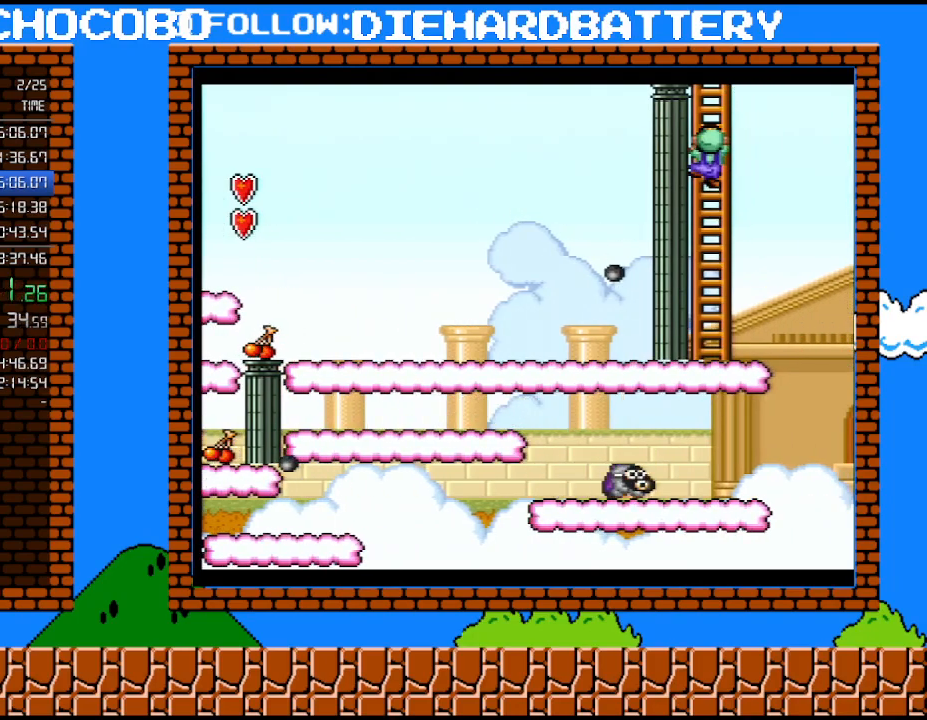
{"buttons": ["Y", "DPAD_UP"], "events": []}
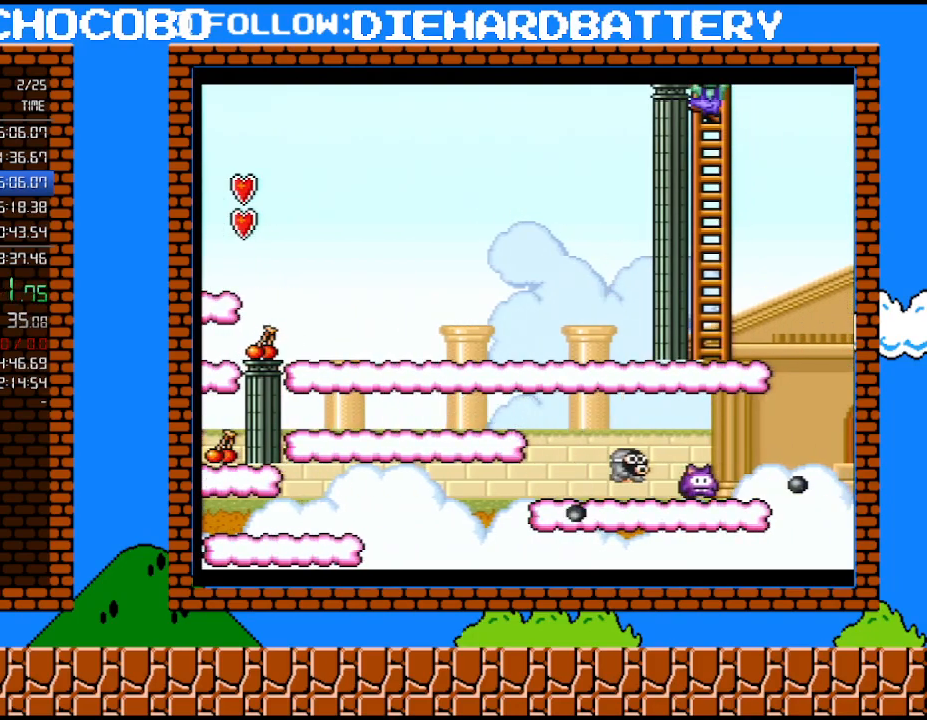
{"buttons": ["Y", "DPAD_UP"], "events": []}
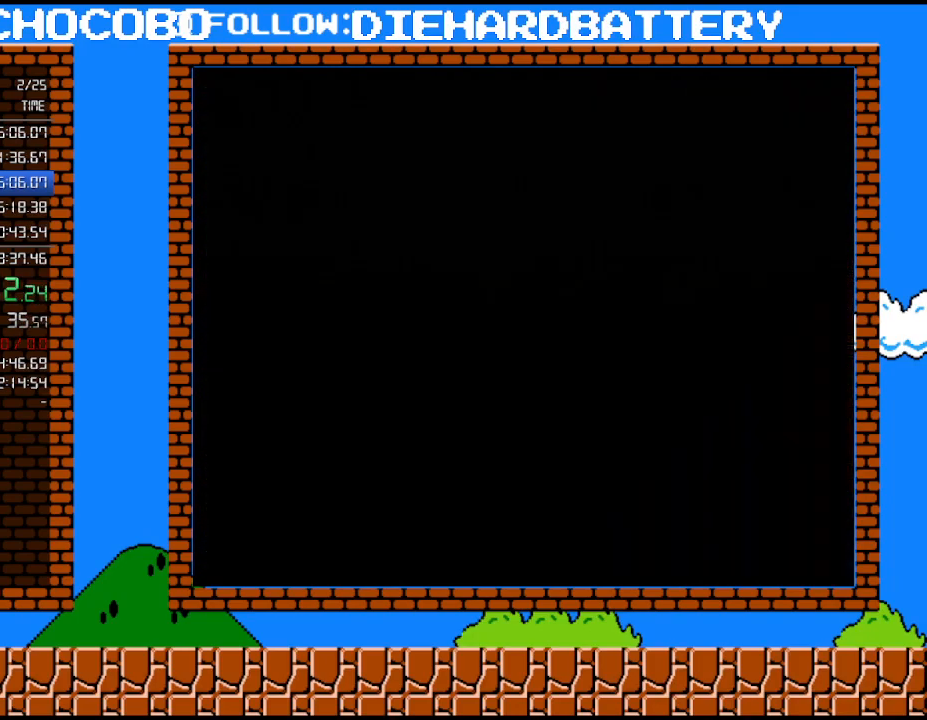
{"buttons": ["Y"], "events": [[283, "DPAD_UP", "up"]]}
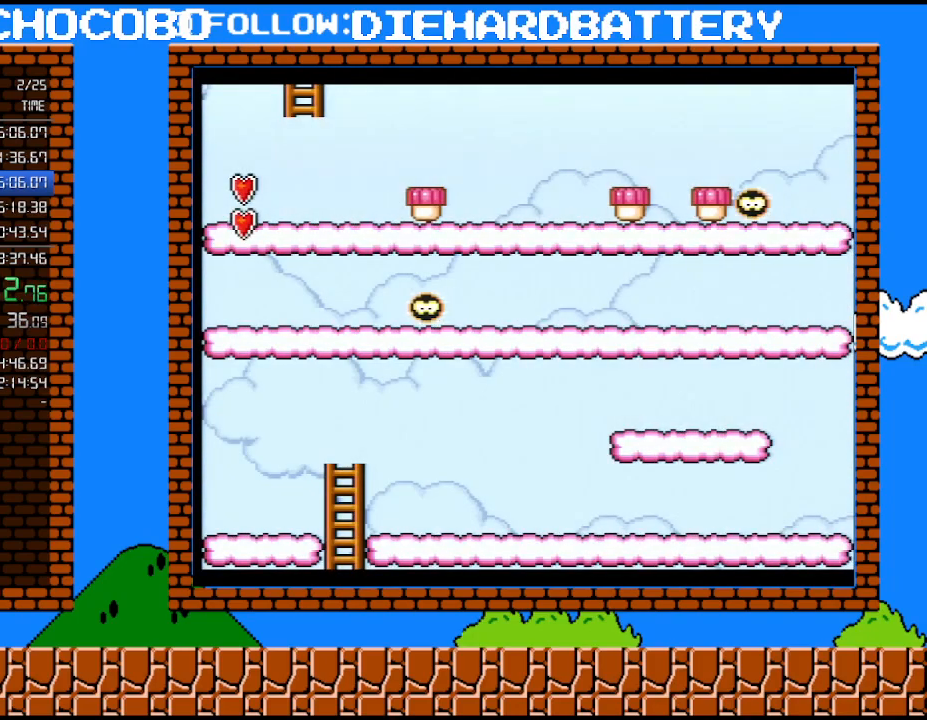
{"buttons": ["Y"], "events": []}
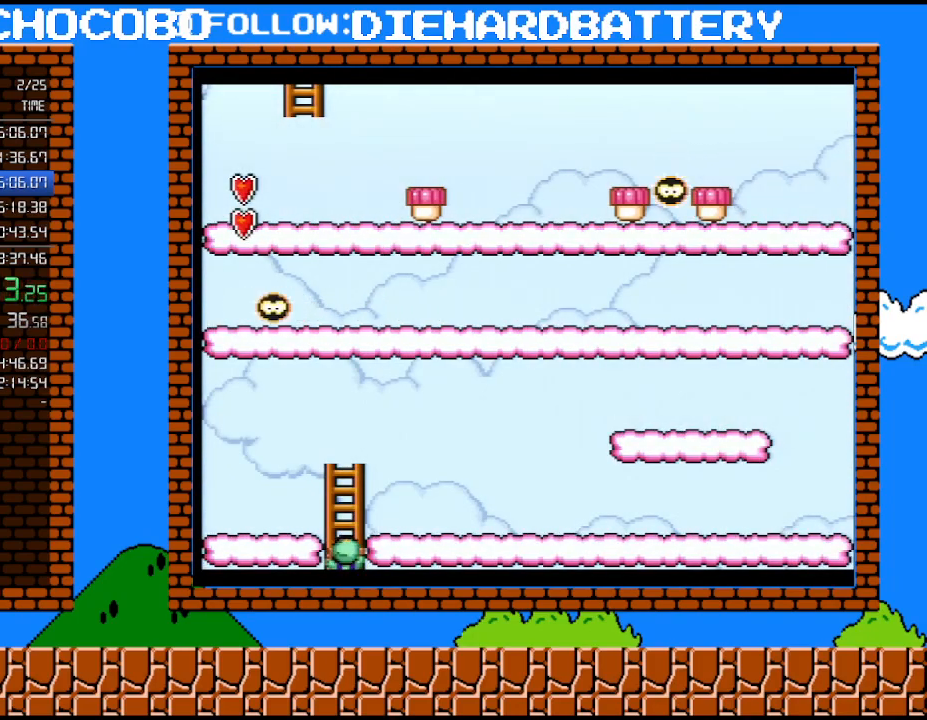
{"buttons": ["Y", "DPAD_UP", "DPAD_LEFT"], "events": [[300, "DPAD_UP", "down"], [333, "DPAD_LEFT", "down"]]}
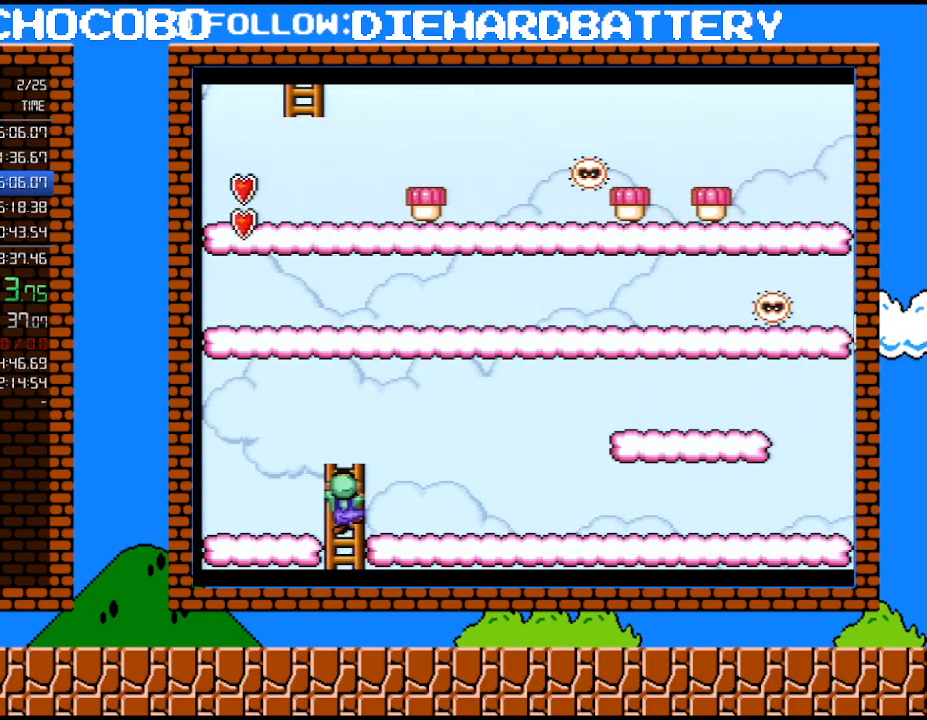
{"buttons": ["B", "Y", "DPAD_UP", "DPAD_LEFT"], "events": [[500, "B", "down"]]}
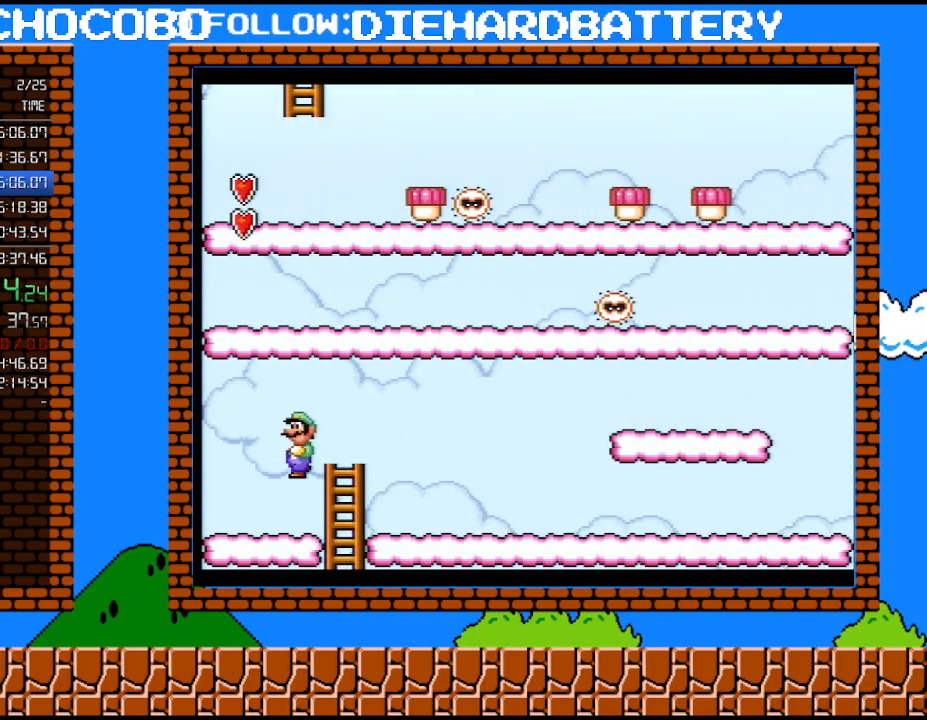
{"buttons": ["Y", "DPAD_LEFT"], "events": [[150, "B", "up"], [217, "DPAD_UP", "up"]]}
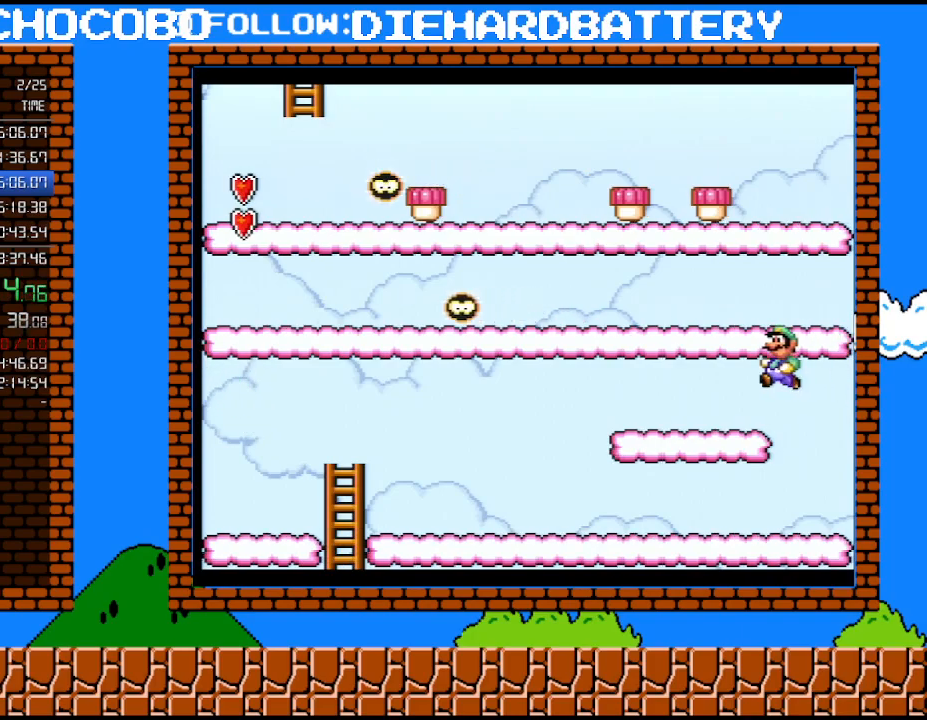
{"buttons": ["B", "Y", "DPAD_LEFT"], "events": [[317, "B", "down"]]}
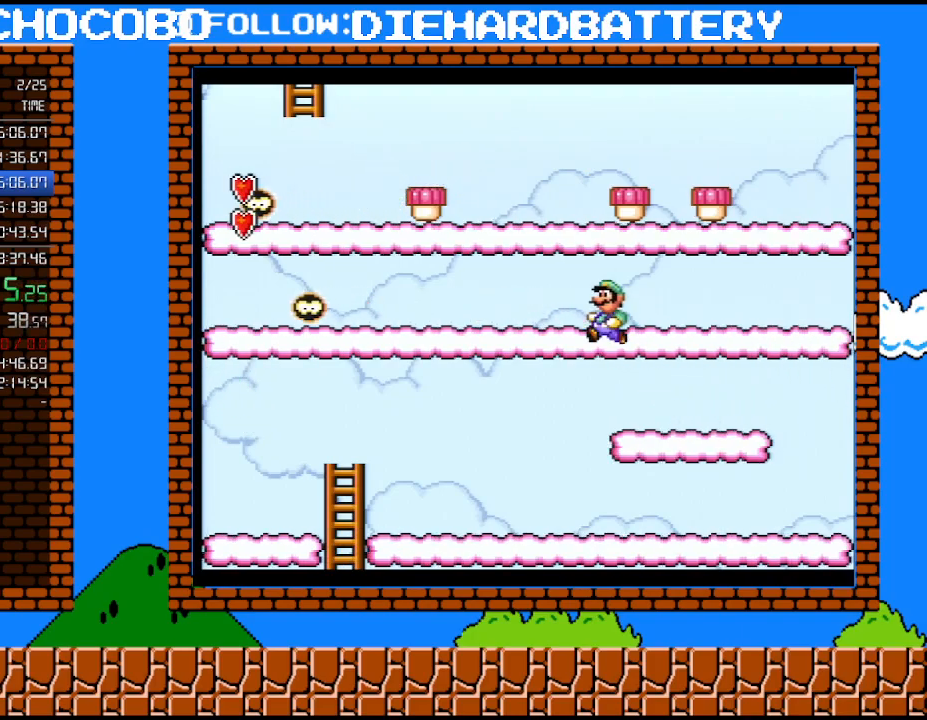
{"buttons": ["Y", "DPAD_LEFT"], "events": [[67, "B", "up"]]}
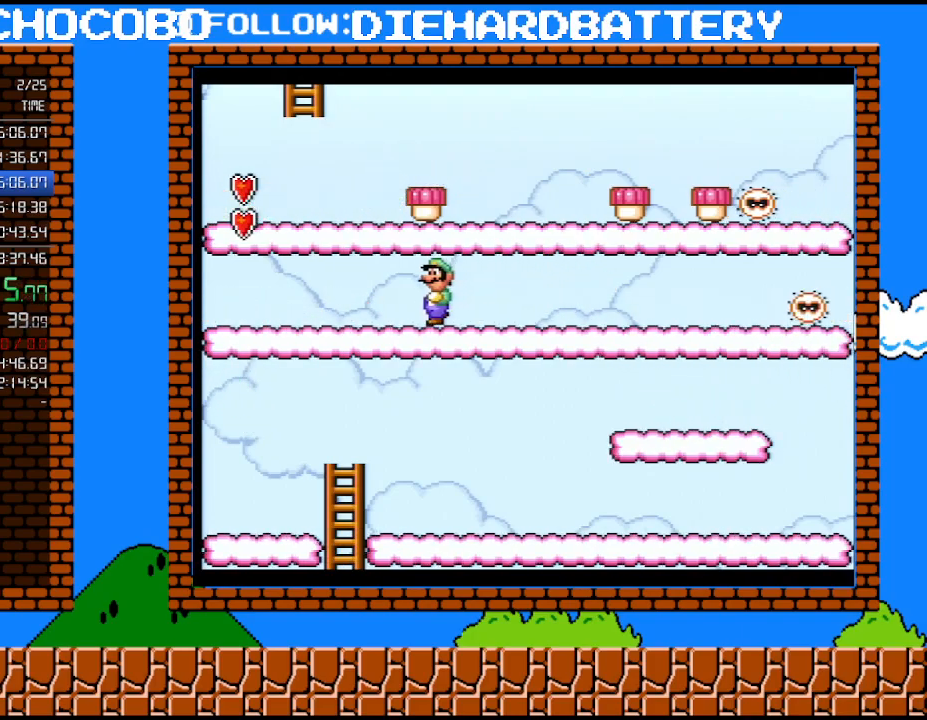
{"buttons": ["Y", "DPAD_RIGHT"], "events": [[33, "DPAD_LEFT", "up"], [117, "B", "down"], [283, "DPAD_RIGHT", "down"], [333, "B", "up"]]}